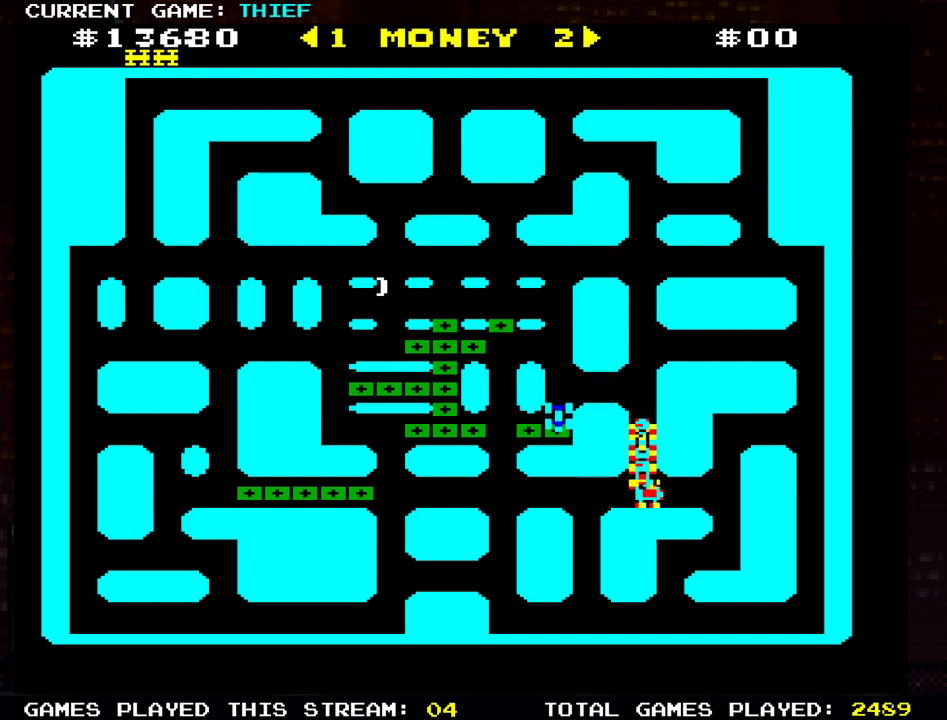
Gameplay with a controller (arcade stick); each line is a JSON object with the inputs held at the frame after it. "events" lists button and stick changes between this image and that frame as [ms after this image, input, new state], when the widget could be followed in between. Not read: L3 R3.
{"buttons": [], "left_stick": "left", "events": []}
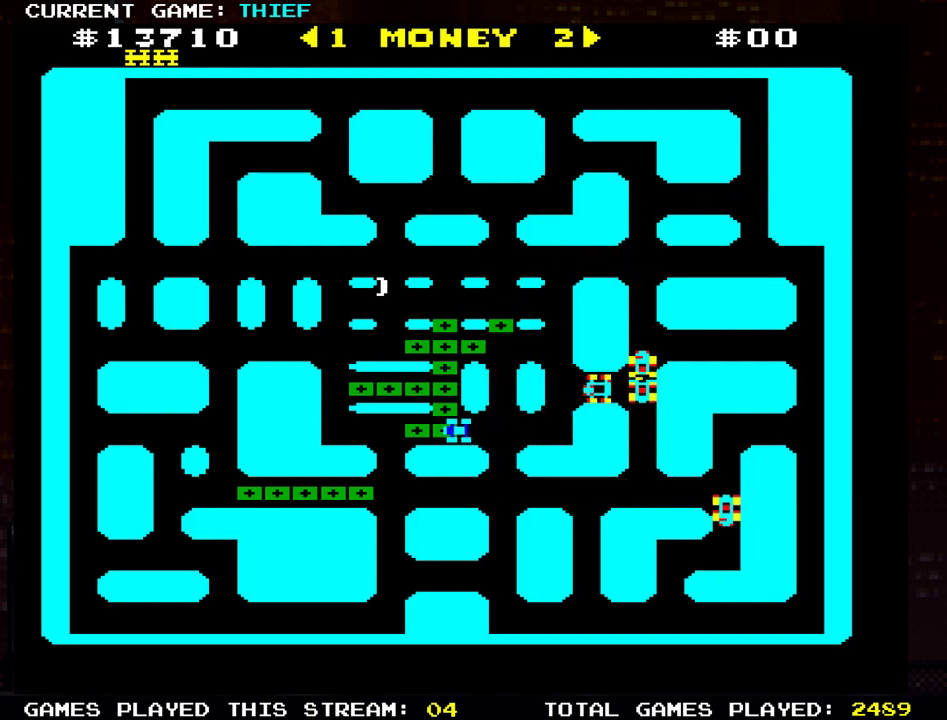
{"buttons": [], "left_stick": "down", "events": [[133, "left_stick", "down"]]}
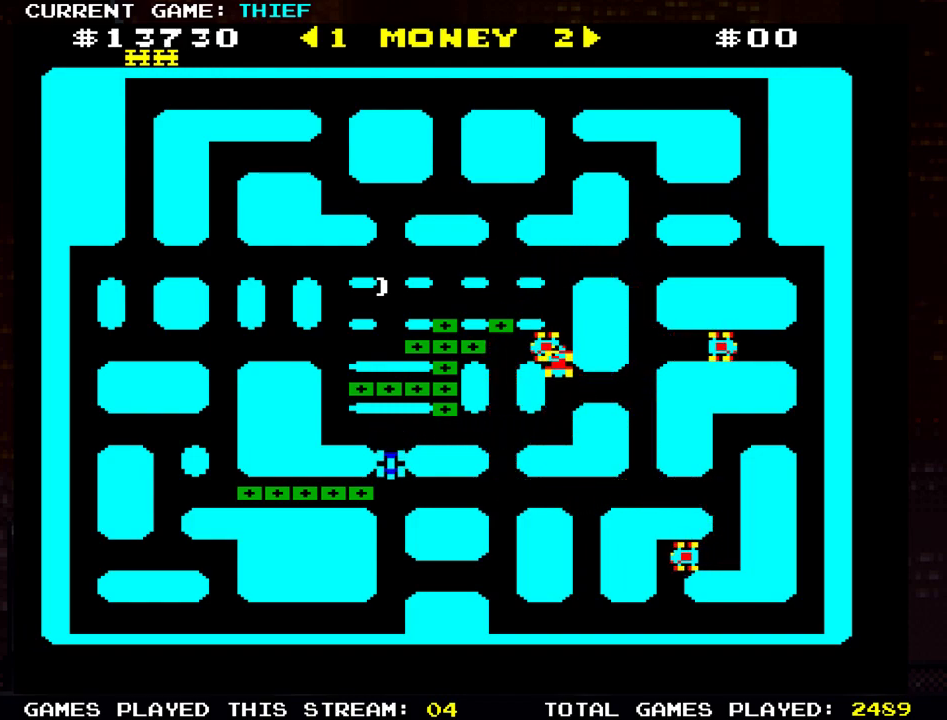
{"buttons": [], "left_stick": "left", "events": [[17, "left_stick", "left"]]}
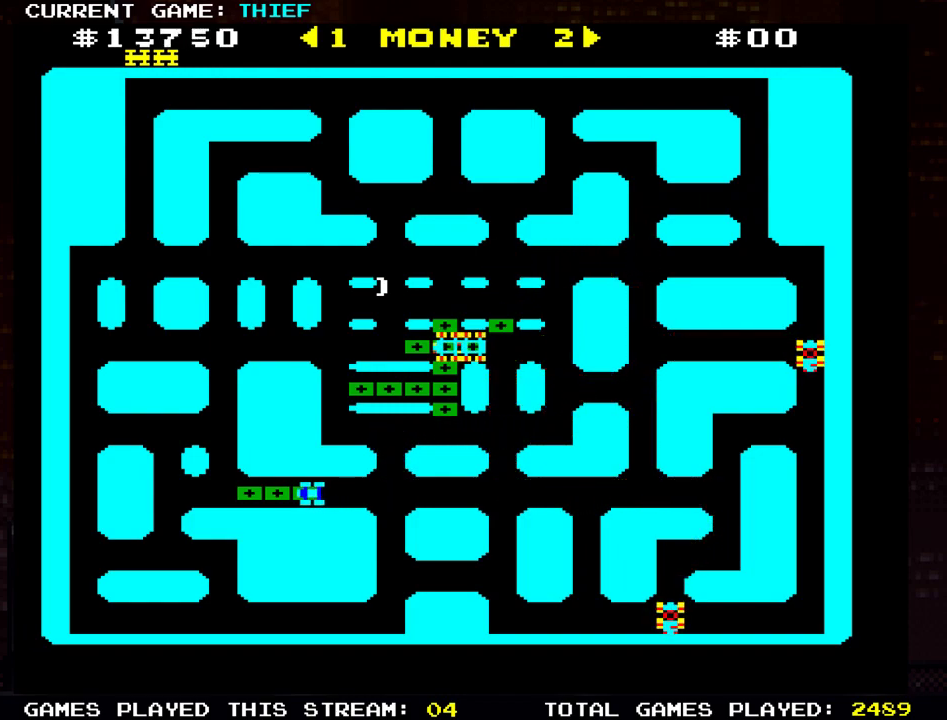
{"buttons": [], "left_stick": "right", "events": [[300, "left_stick", "center"], [400, "left_stick", "right"]]}
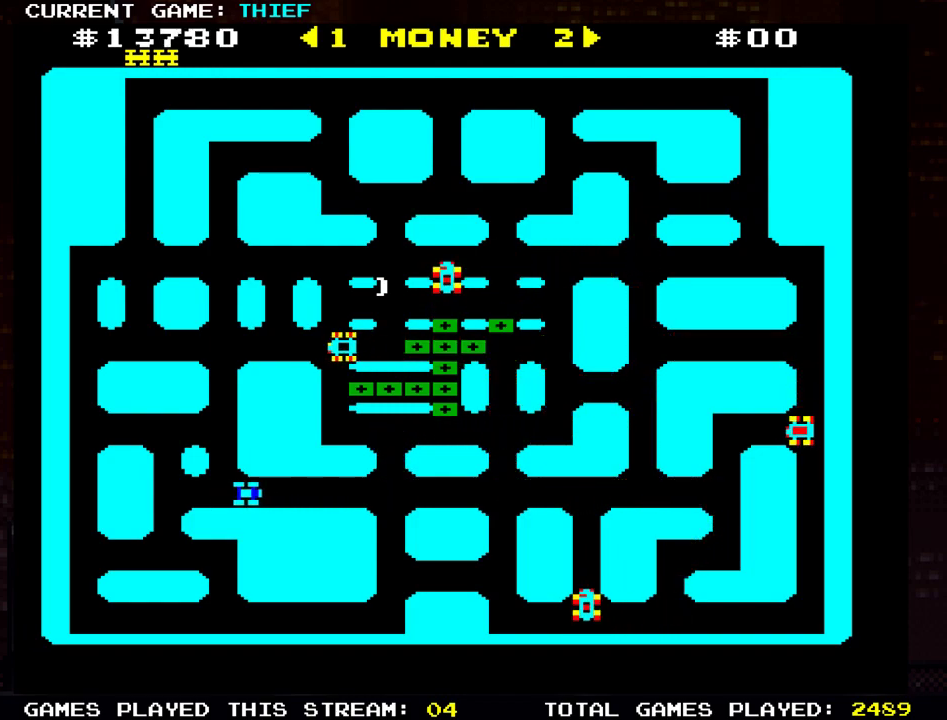
{"buttons": [], "left_stick": "center", "events": [[317, "left_stick", "left"], [501, "left_stick", "center"]]}
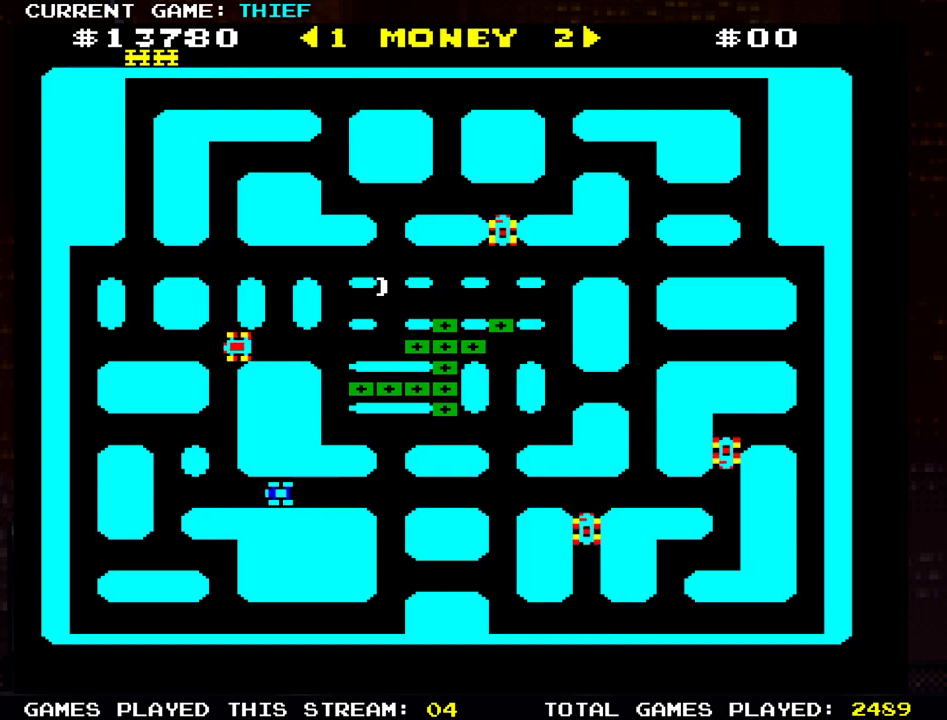
{"buttons": [], "left_stick": "up", "events": [[33, "left_stick", "right"], [434, "left_stick", "up"]]}
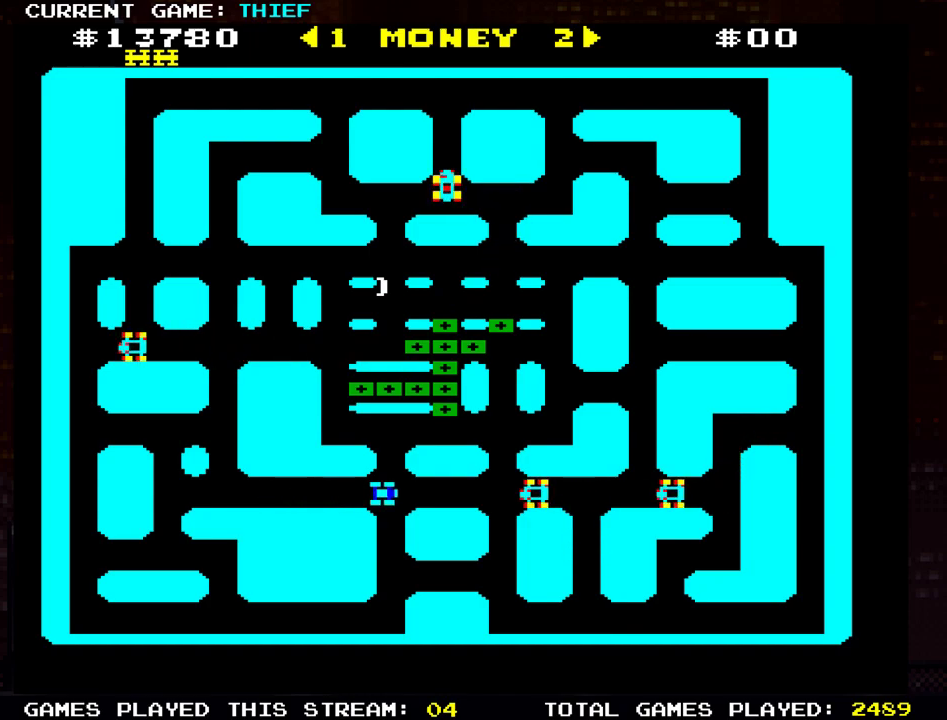
{"buttons": [], "left_stick": "up", "events": [[251, "left_stick", "right"], [467, "left_stick", "up"]]}
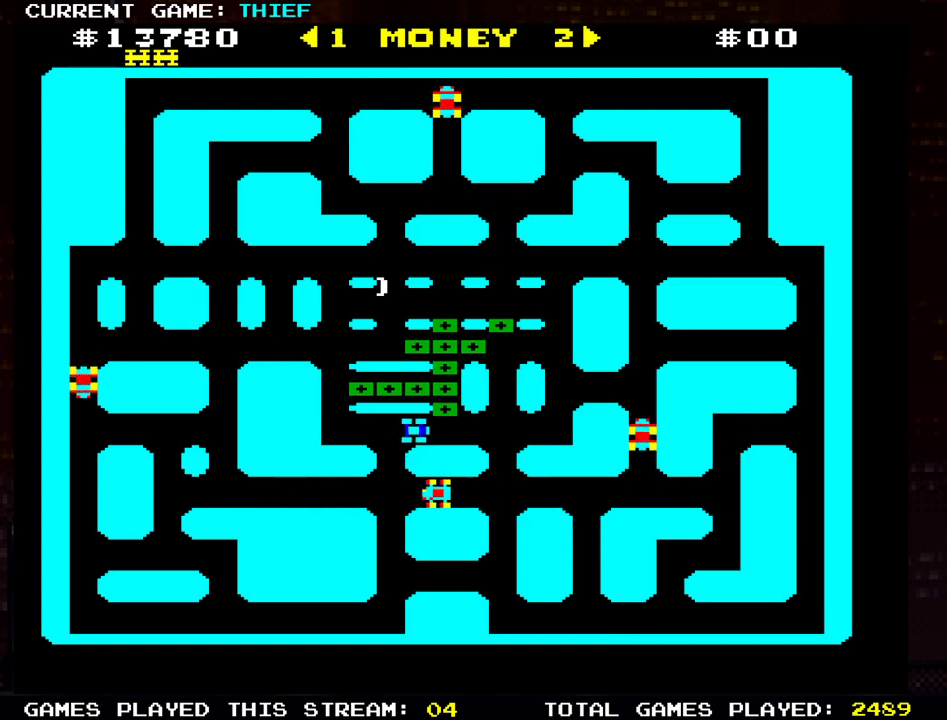
{"buttons": [], "left_stick": "right", "events": [[434, "left_stick", "right"]]}
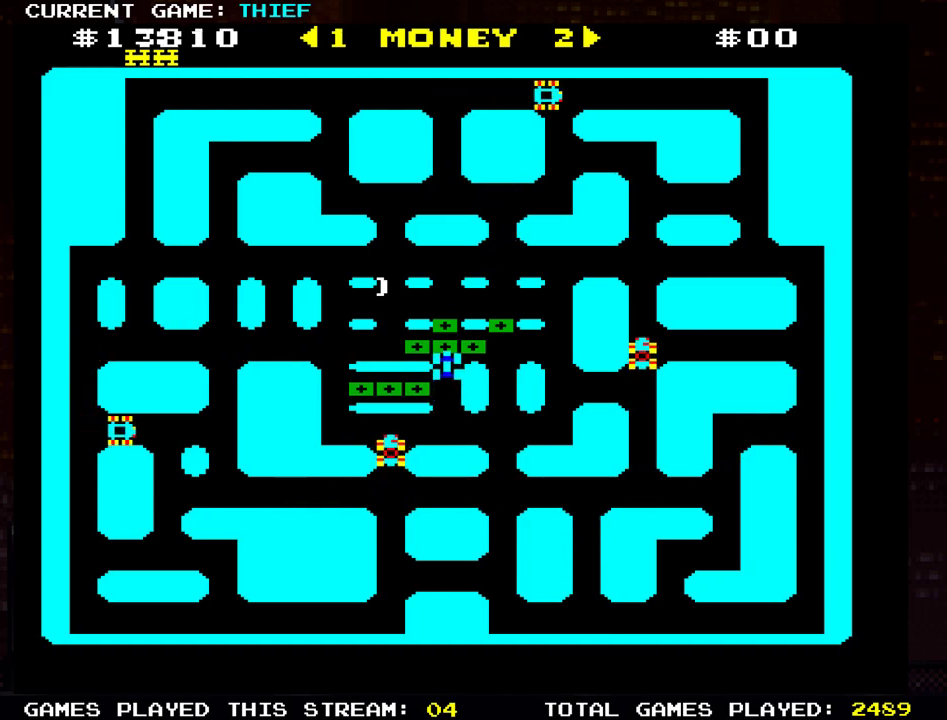
{"buttons": [], "left_stick": "left", "events": [[251, "left_stick", "up"], [467, "left_stick", "left"]]}
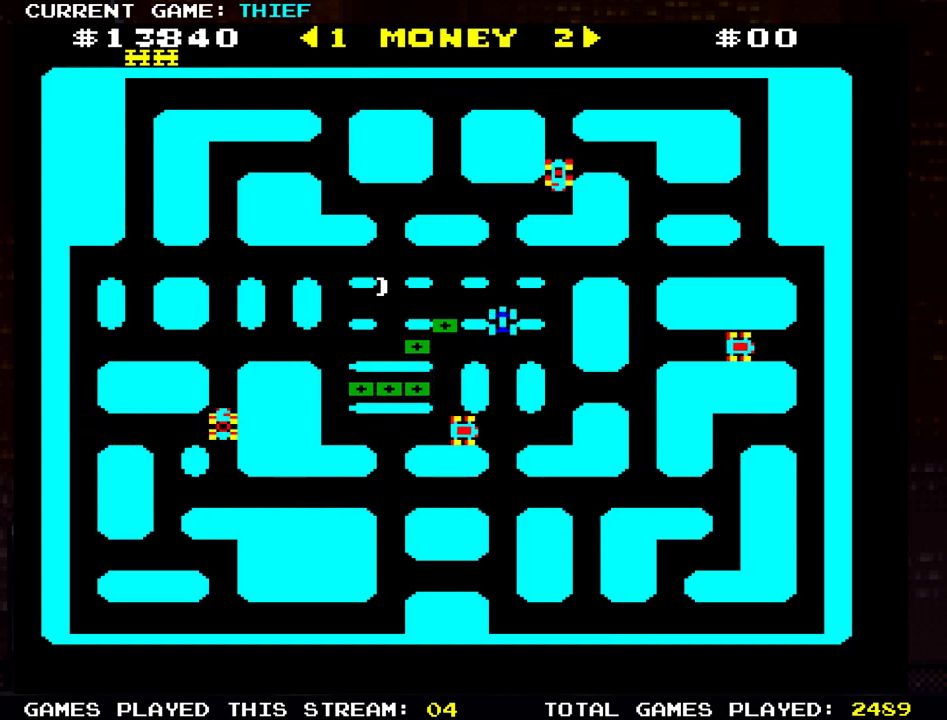
{"buttons": [], "left_stick": "down", "events": [[183, "left_stick", "down-left"], [300, "left_stick", "down"]]}
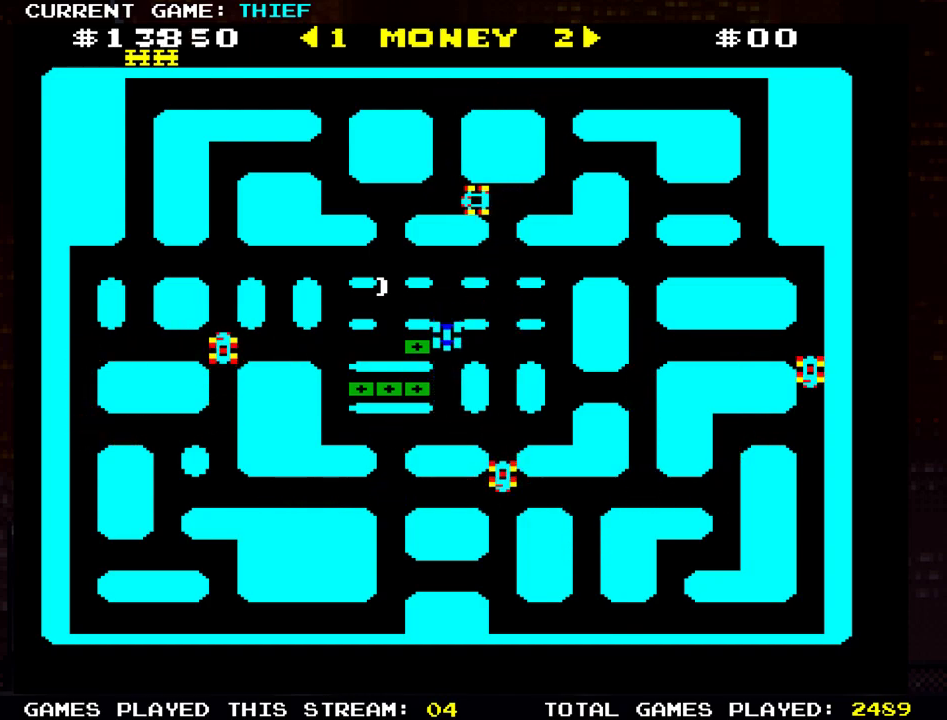
{"buttons": [], "left_stick": "down", "events": [[34, "left_stick", "left"], [284, "left_stick", "right"], [484, "left_stick", "down"]]}
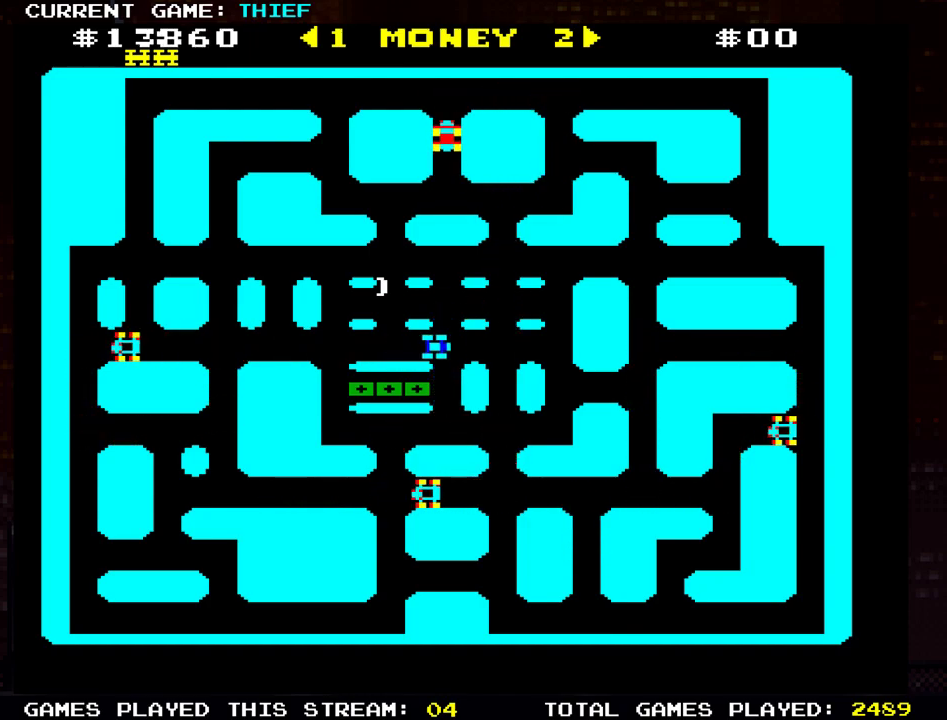
{"buttons": [], "left_stick": "left", "events": [[200, "left_stick", "left"]]}
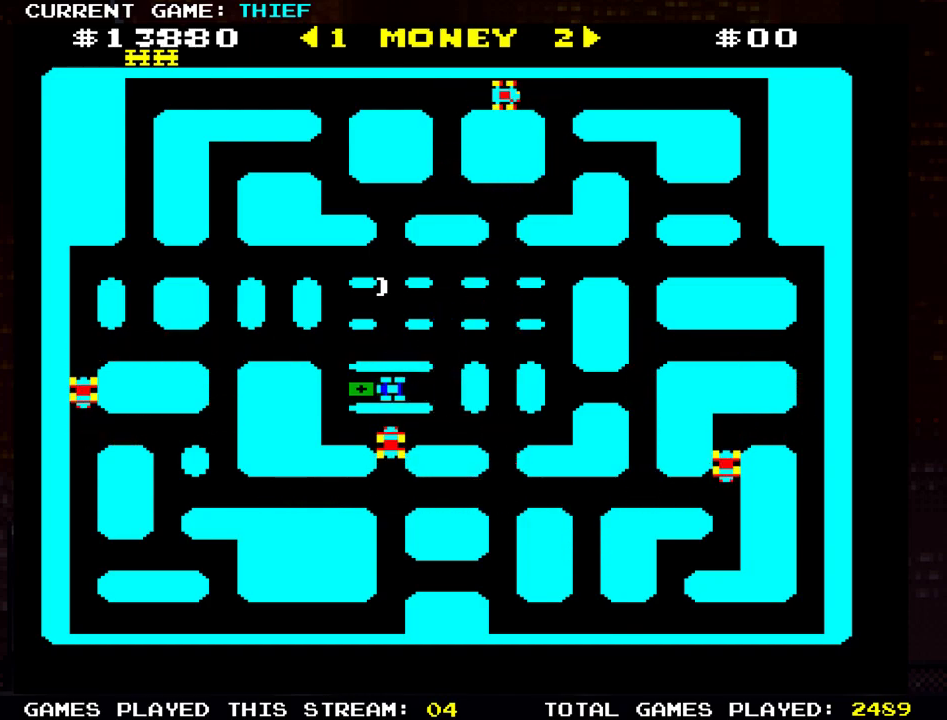
{"buttons": [], "left_stick": "center", "events": [[301, "left_stick", "center"]]}
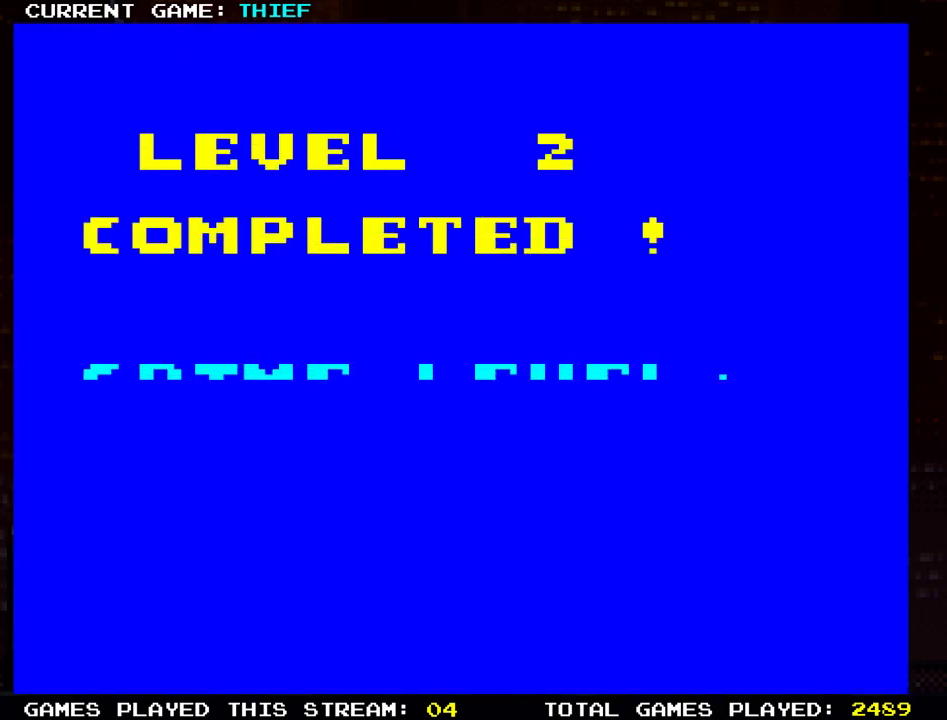
{"buttons": [], "left_stick": "center", "events": []}
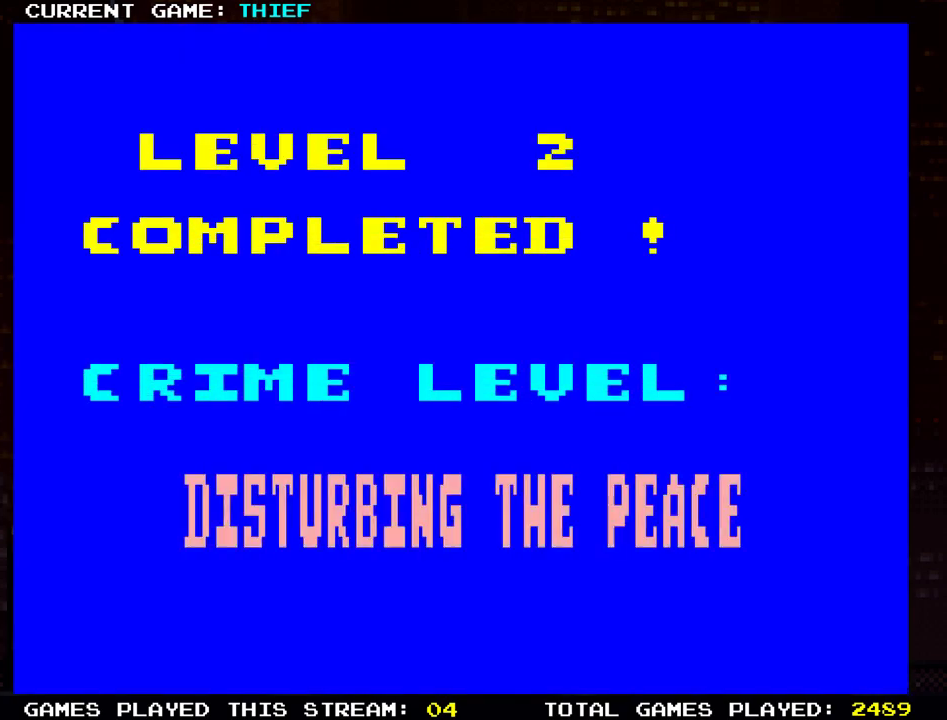
{"buttons": [], "left_stick": "center", "events": []}
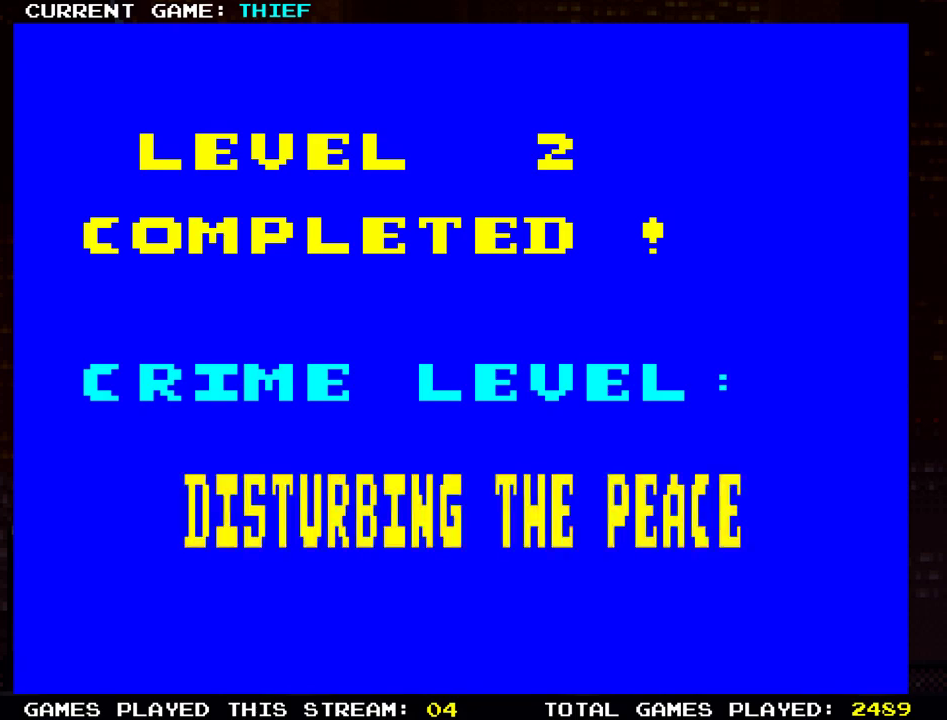
{"buttons": [], "left_stick": "center", "events": []}
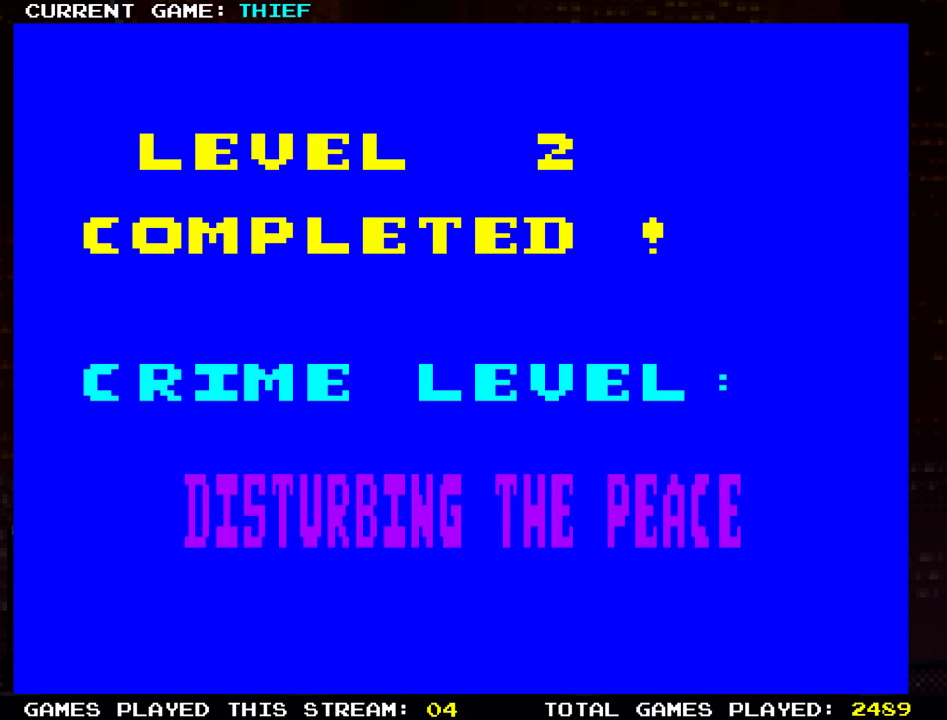
{"buttons": [], "left_stick": "right", "events": [[317, "left_stick", "right"]]}
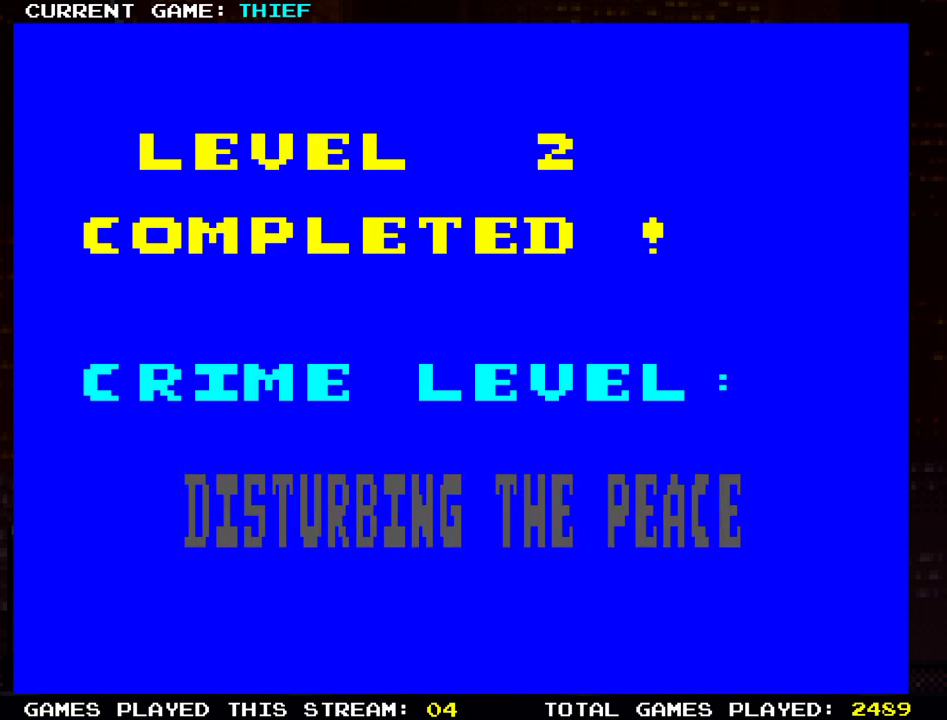
{"buttons": [], "left_stick": "right", "events": []}
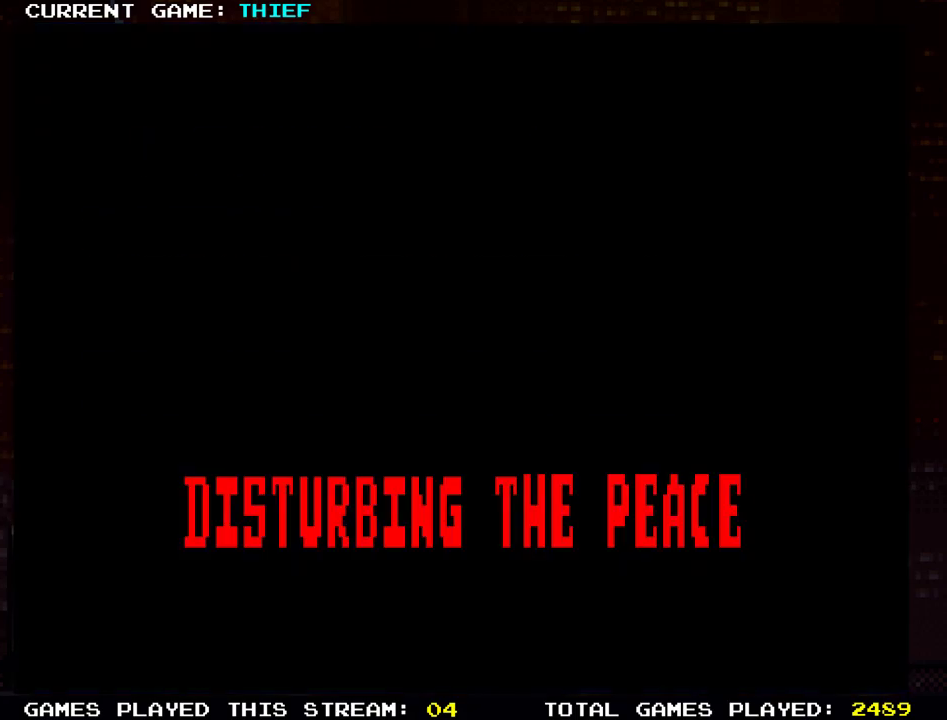
{"buttons": [], "left_stick": "right", "events": []}
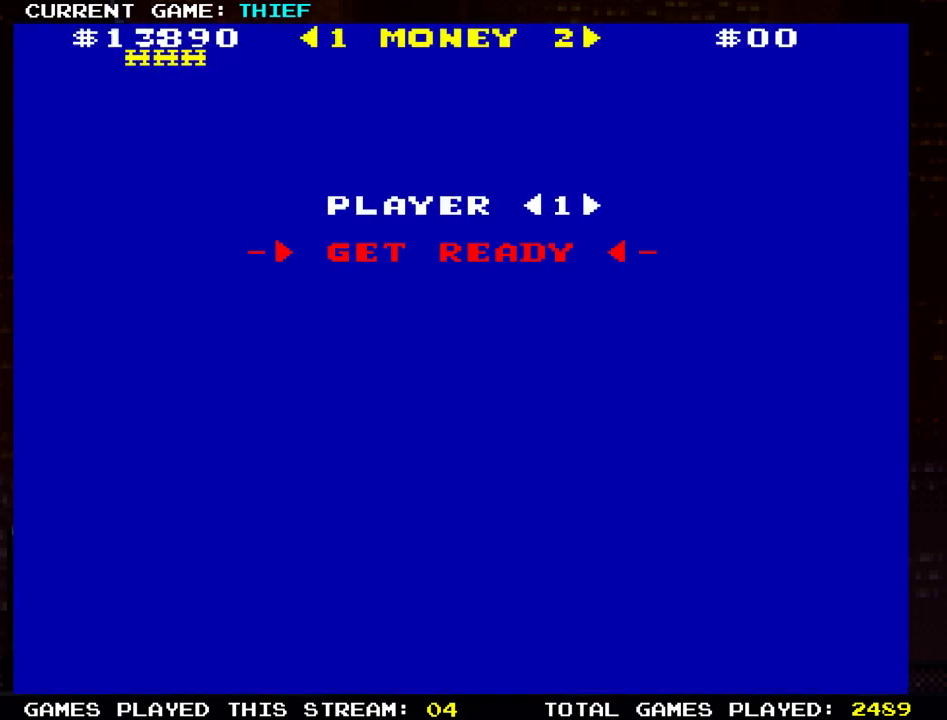
{"buttons": [], "left_stick": "center", "events": [[367, "left_stick", "center"]]}
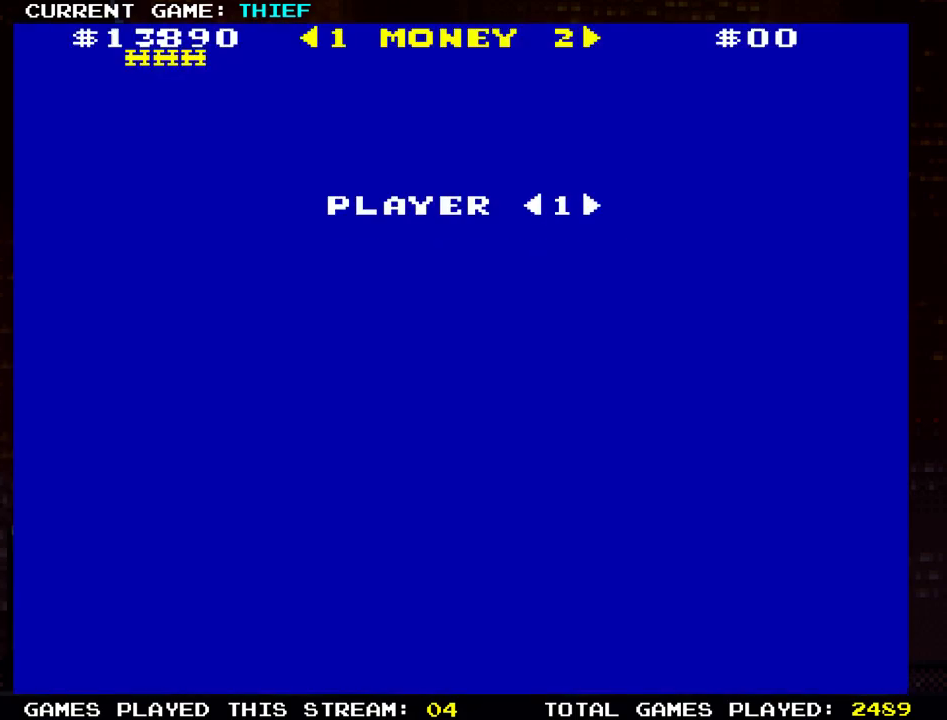
{"buttons": [], "left_stick": "center", "events": []}
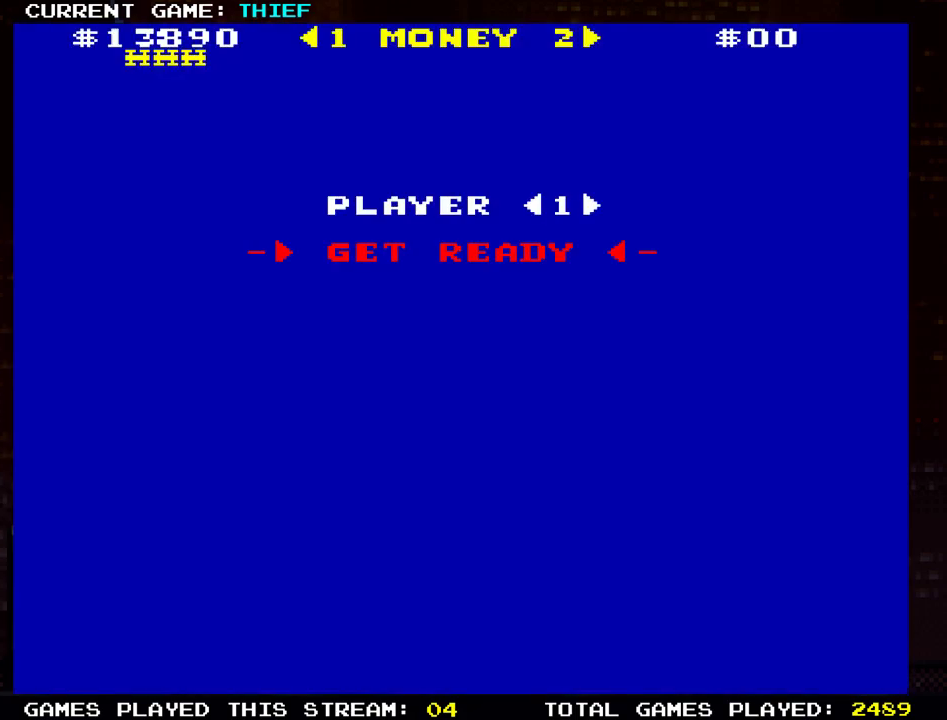
{"buttons": [], "left_stick": "center", "events": []}
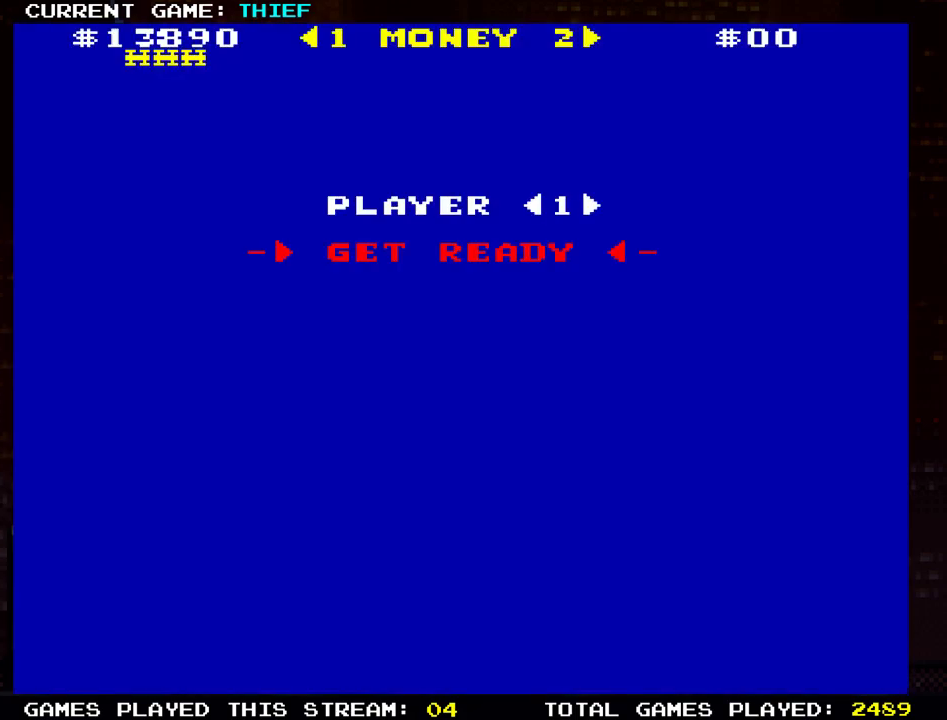
{"buttons": [], "left_stick": "center", "events": []}
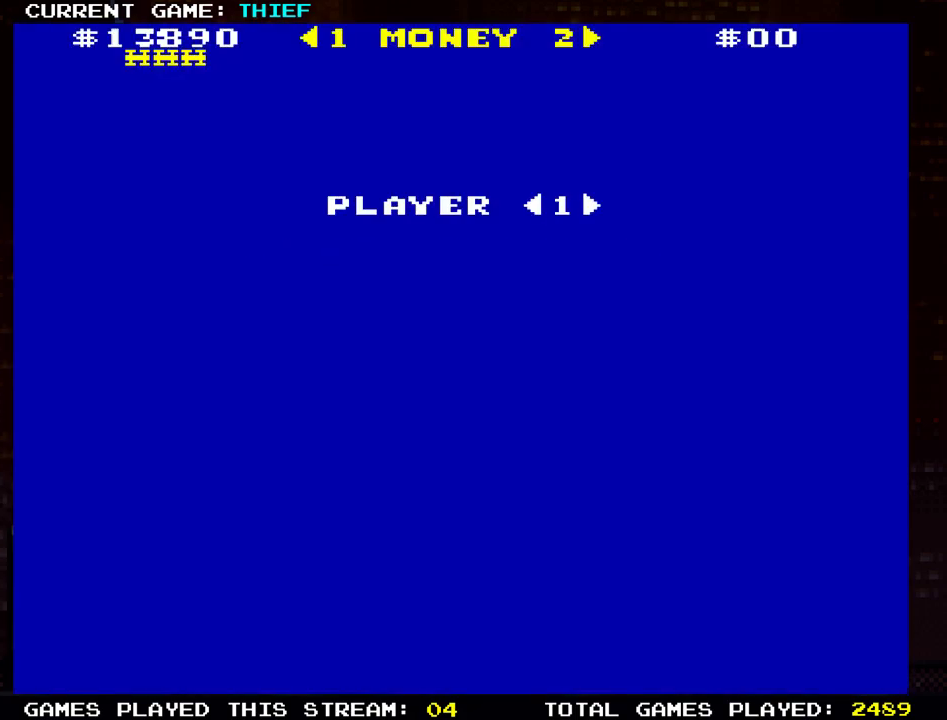
{"buttons": [], "left_stick": "center", "events": []}
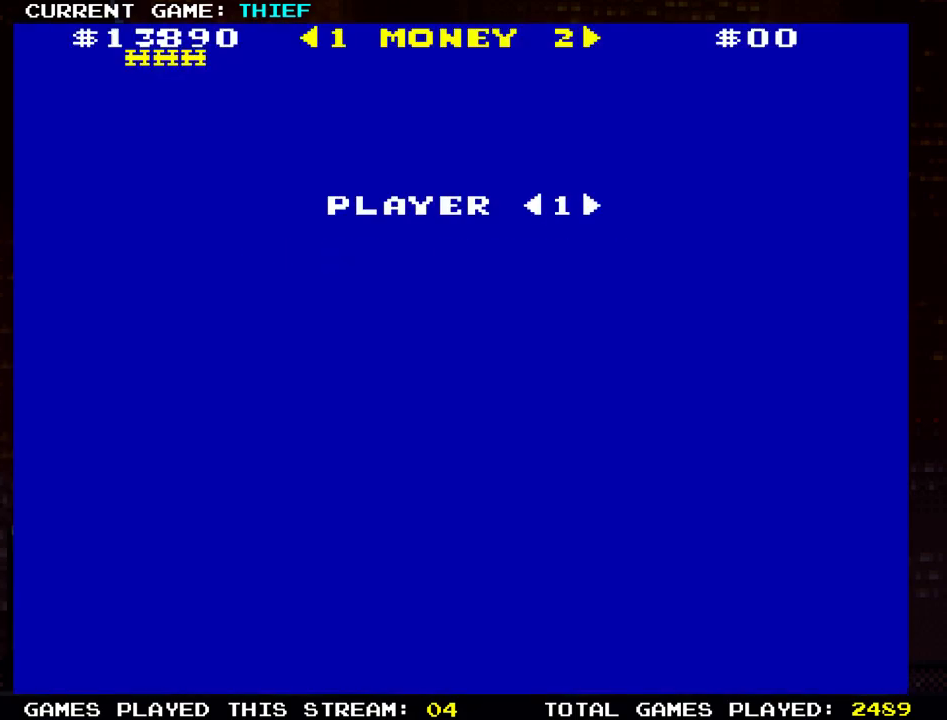
{"buttons": [], "left_stick": "center", "events": []}
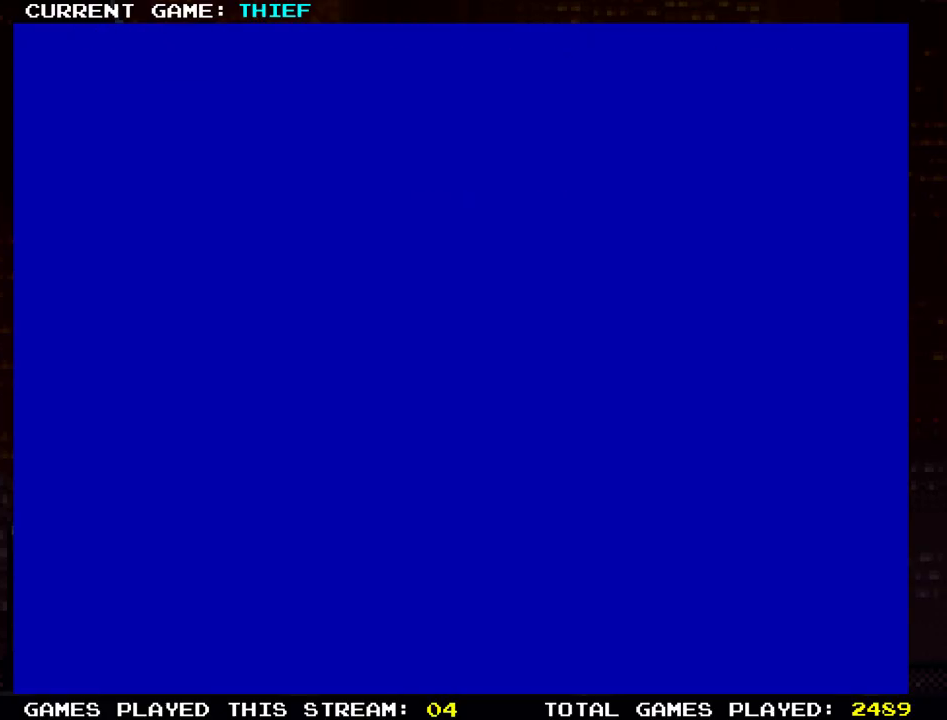
{"buttons": [], "left_stick": "center", "events": []}
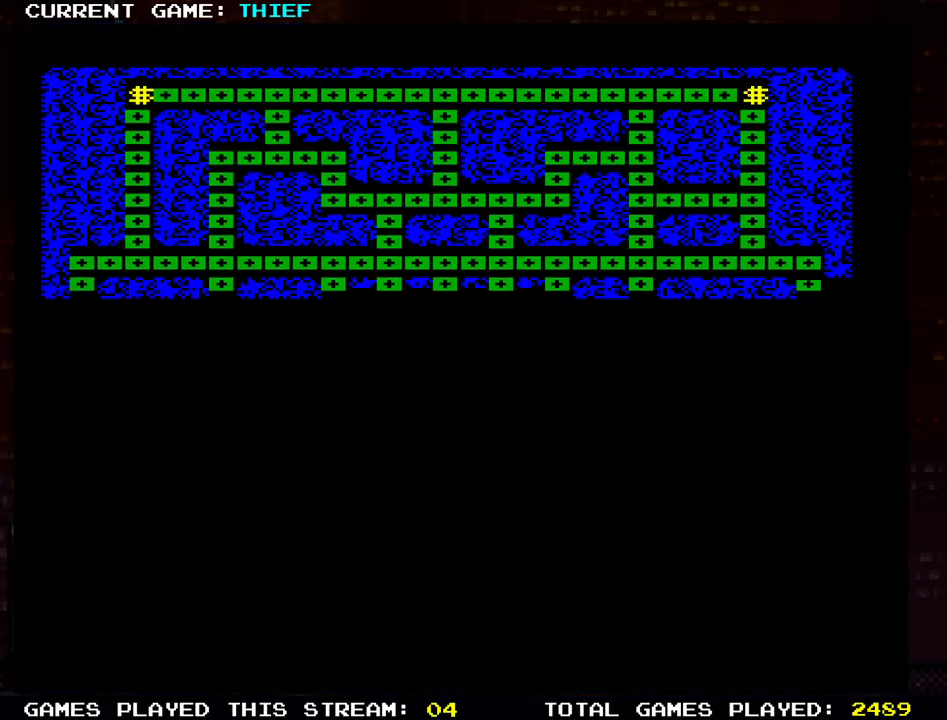
{"buttons": [], "left_stick": "center", "events": []}